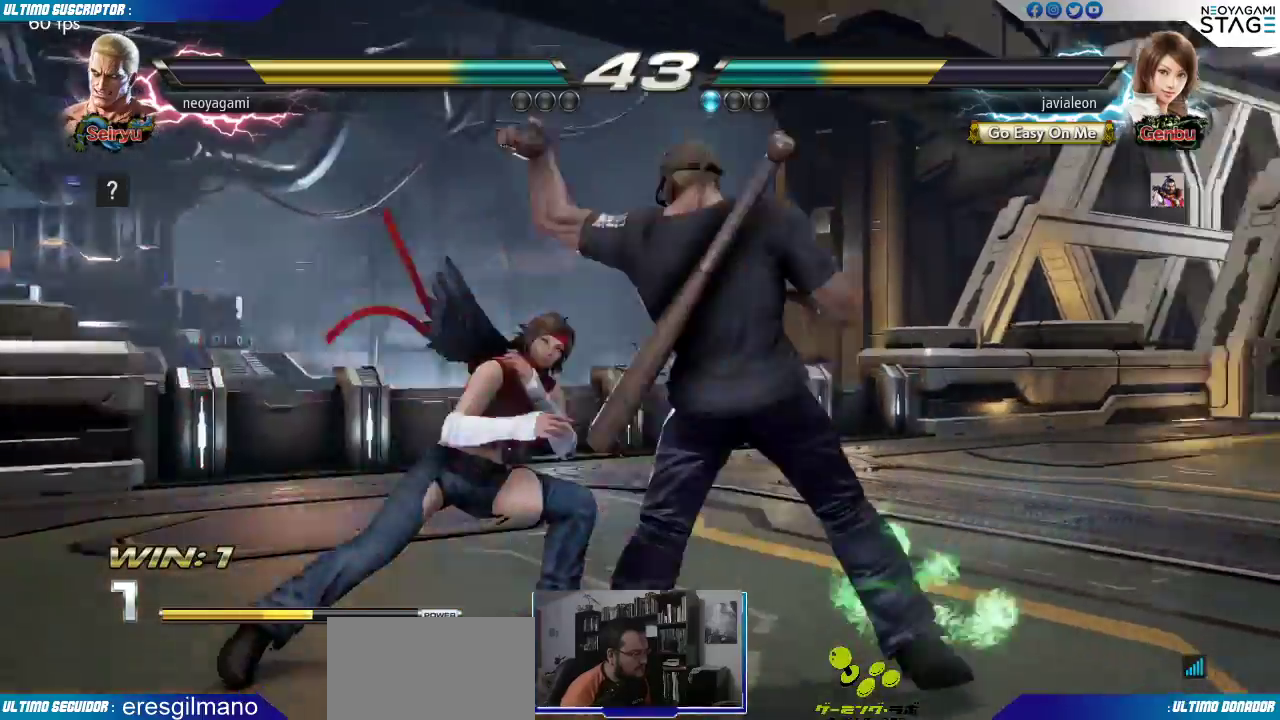
Gameplay with a controller (arcade stick); each line is a JSON object with the inputs held at the frame after it. "events" lists button and stick changes between this image and that frame as [ms after this image, input, new state], when the widget could be followed in between. Not read: L3 R3.
{"buttons": [], "left_stick": "right", "events": [[283, "left_stick", "right"]]}
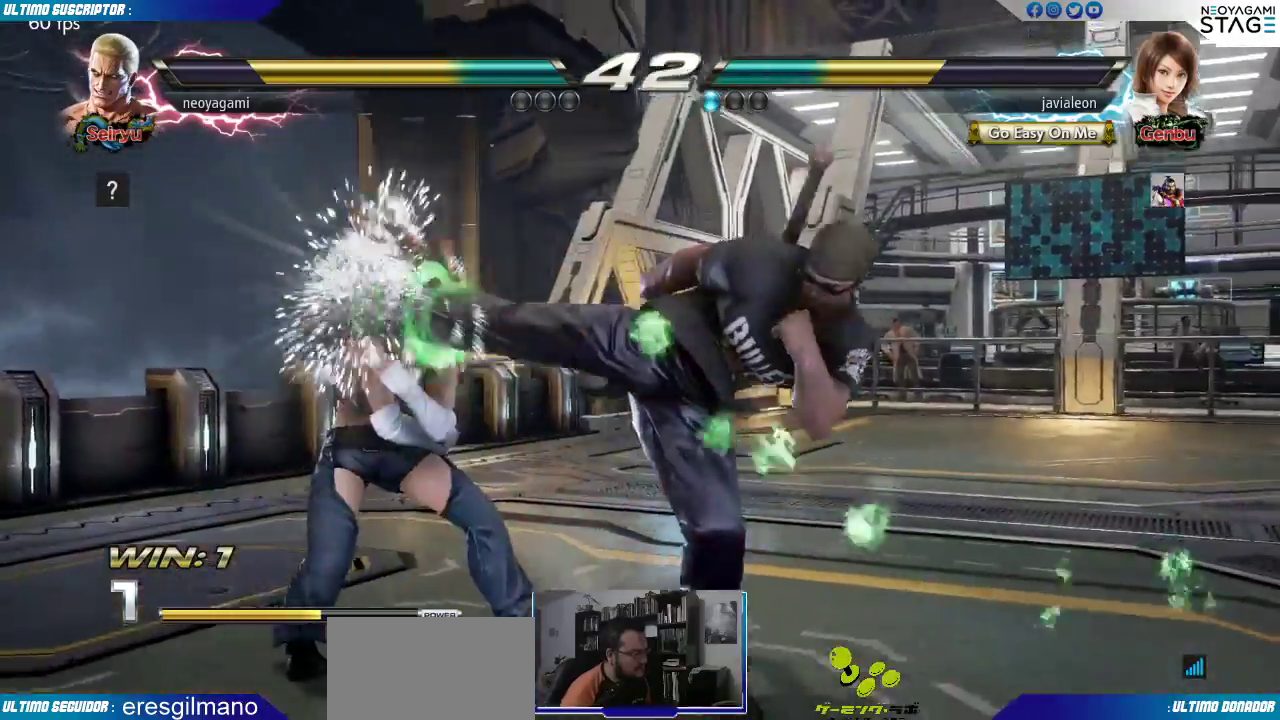
{"buttons": [], "left_stick": "right", "events": [[83, "left_stick", "center"], [200, "left_stick", "right"], [283, "left_stick", "center"], [333, "left_stick", "right"]]}
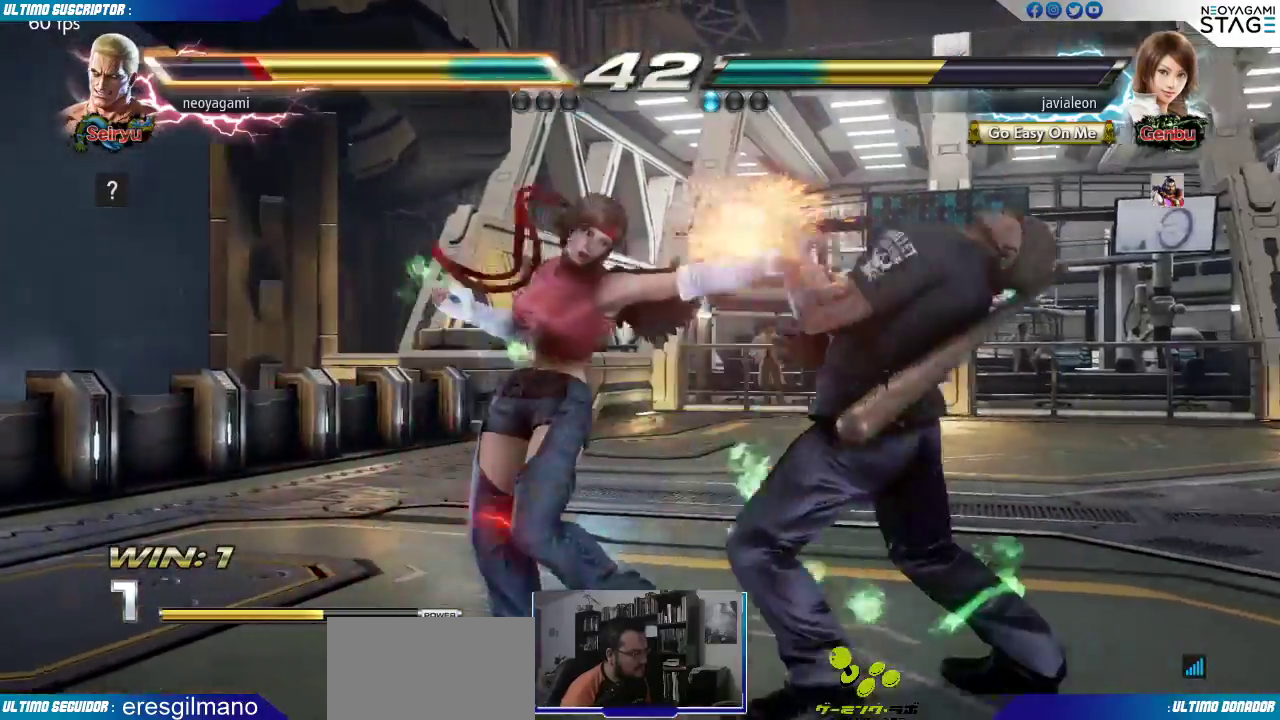
{"buttons": [], "left_stick": "right", "events": []}
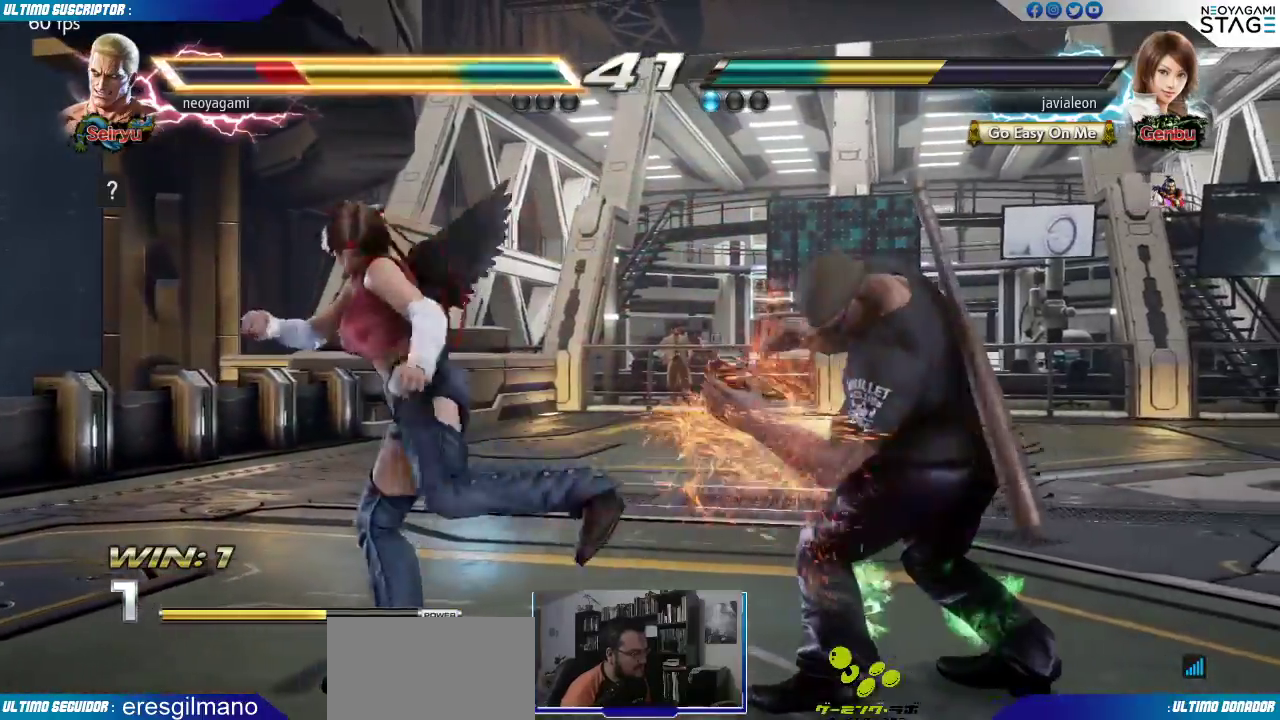
{"buttons": [], "left_stick": "right", "events": [[200, "SQUARE", "down"], [283, "SQUARE", "up"], [317, "TRIANGLE", "down"], [367, "TRIANGLE", "up"]]}
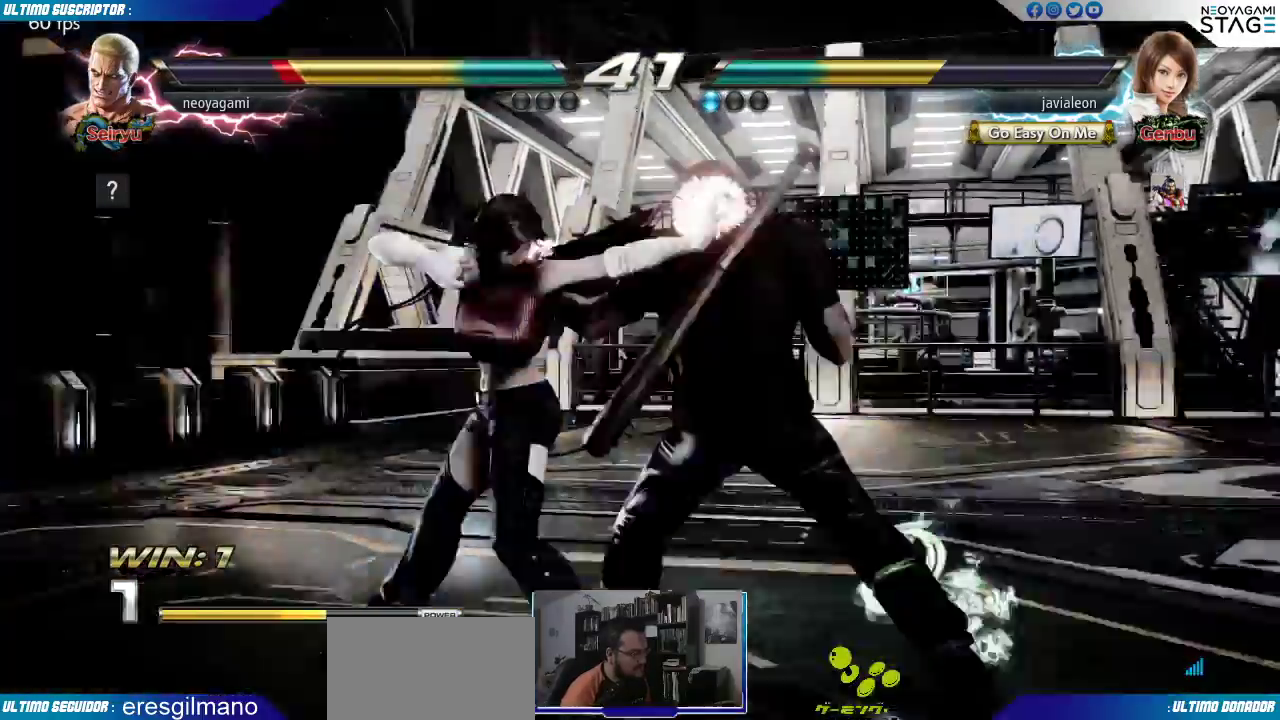
{"buttons": [], "left_stick": "right"}